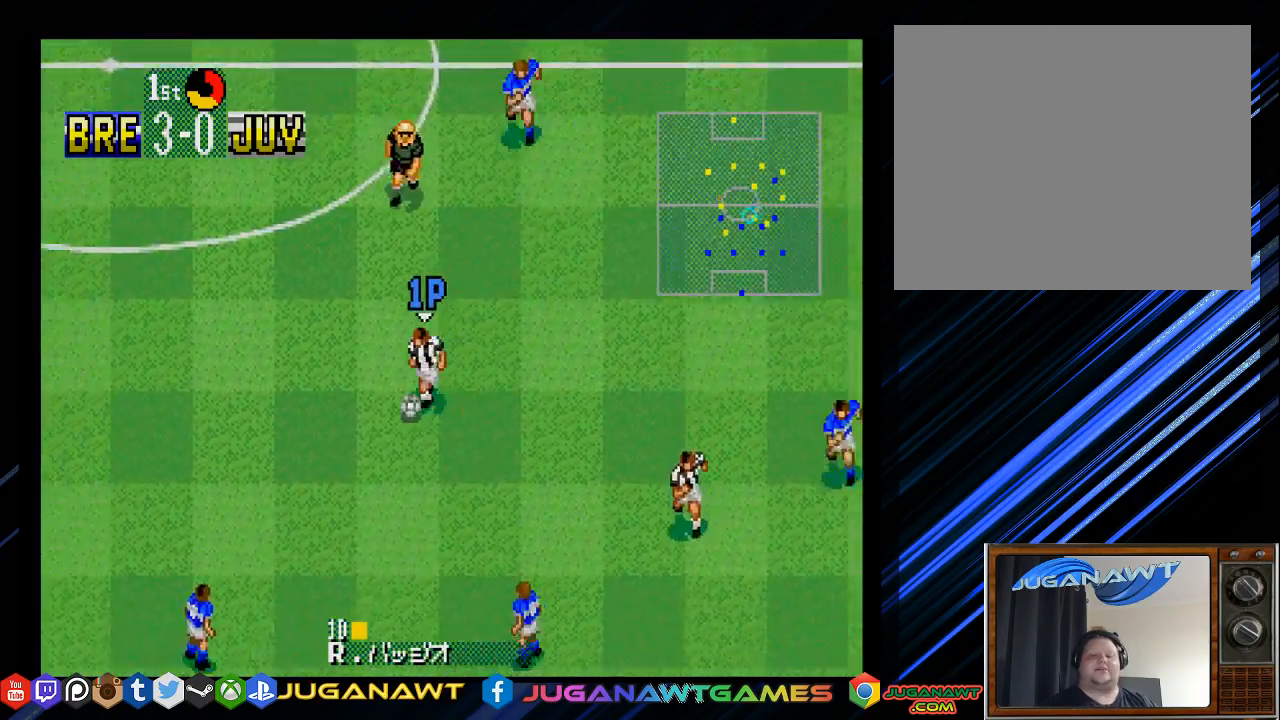
Gameplay with a controller (PlayStation layout); each line is a JSON object with the inputs held at the frame after it. "events" lists button and stick changes between this image and that frame as [ms after this image, input, new state], when the widget could be followed in between.
{"buttons": ["DPAD_LEFT"], "left_stick": "center", "right_stick": "center", "events": [[267, "DPAD_DOWN", "up"]]}
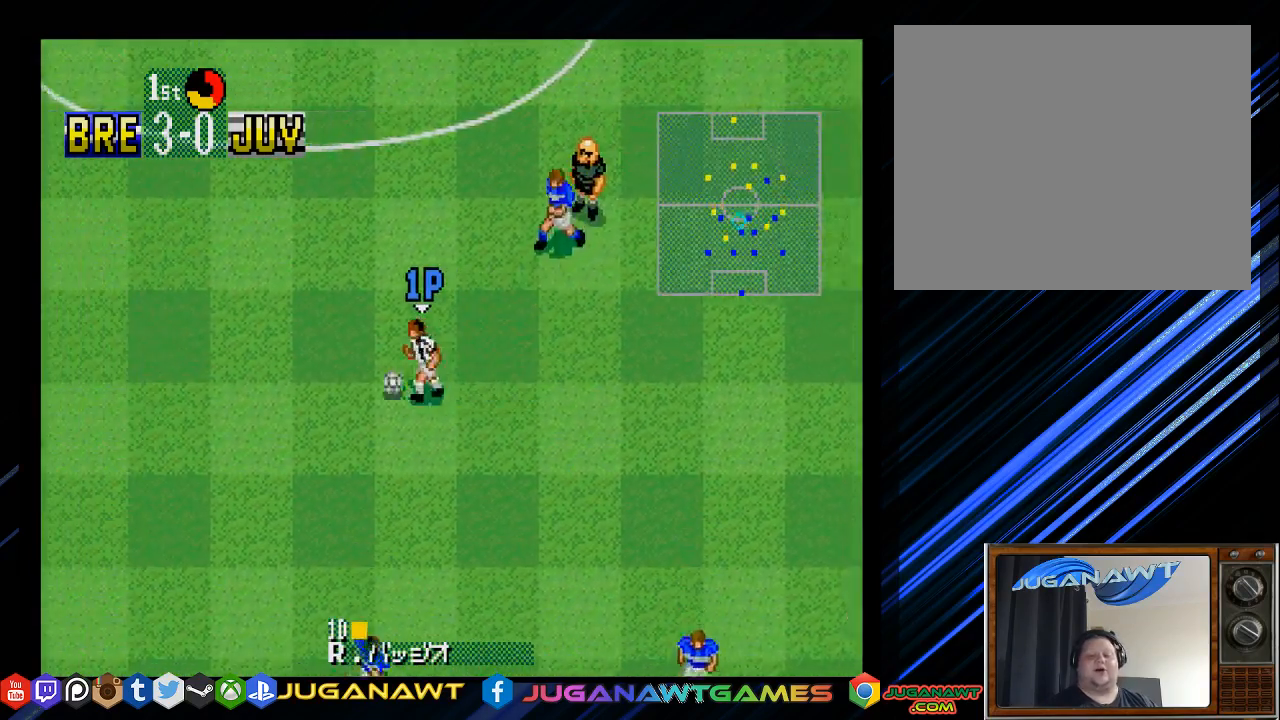
{"buttons": ["DPAD_DOWN", "DPAD_LEFT"], "left_stick": "center", "right_stick": "center", "events": [[417, "DPAD_DOWN", "down"]]}
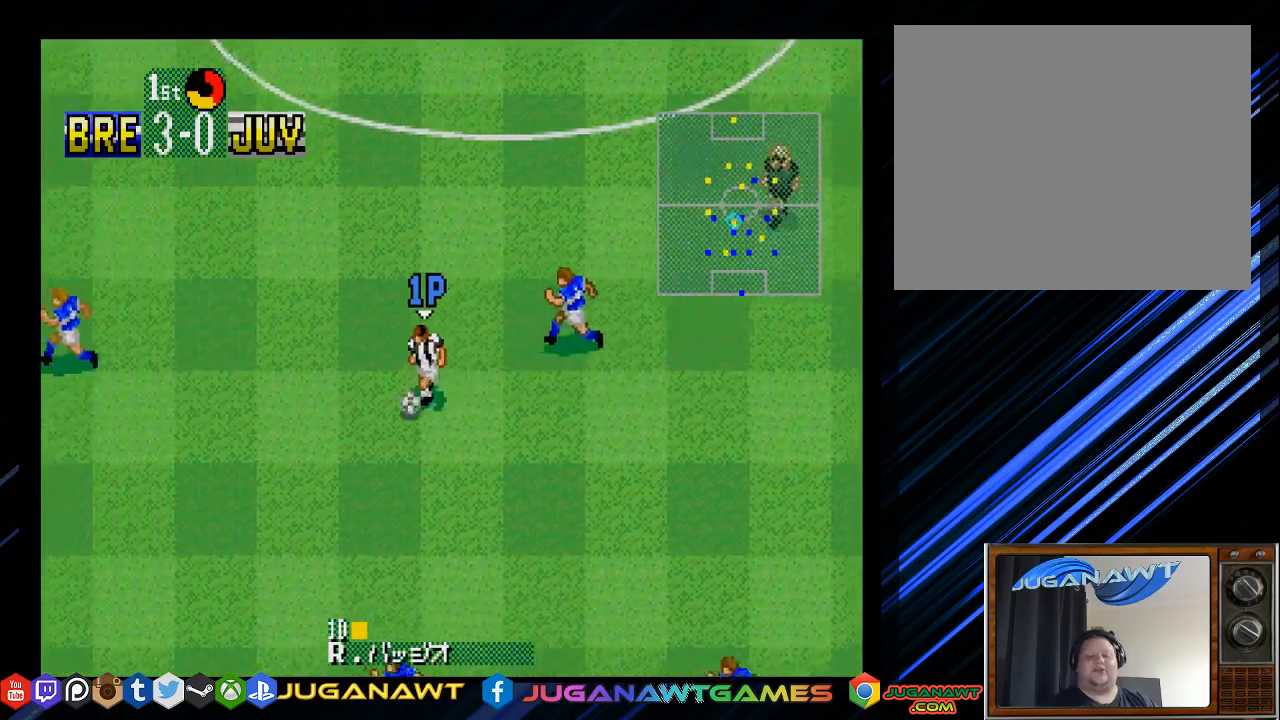
{"buttons": ["DPAD_DOWN", "DPAD_LEFT"], "left_stick": "center", "right_stick": "center", "events": []}
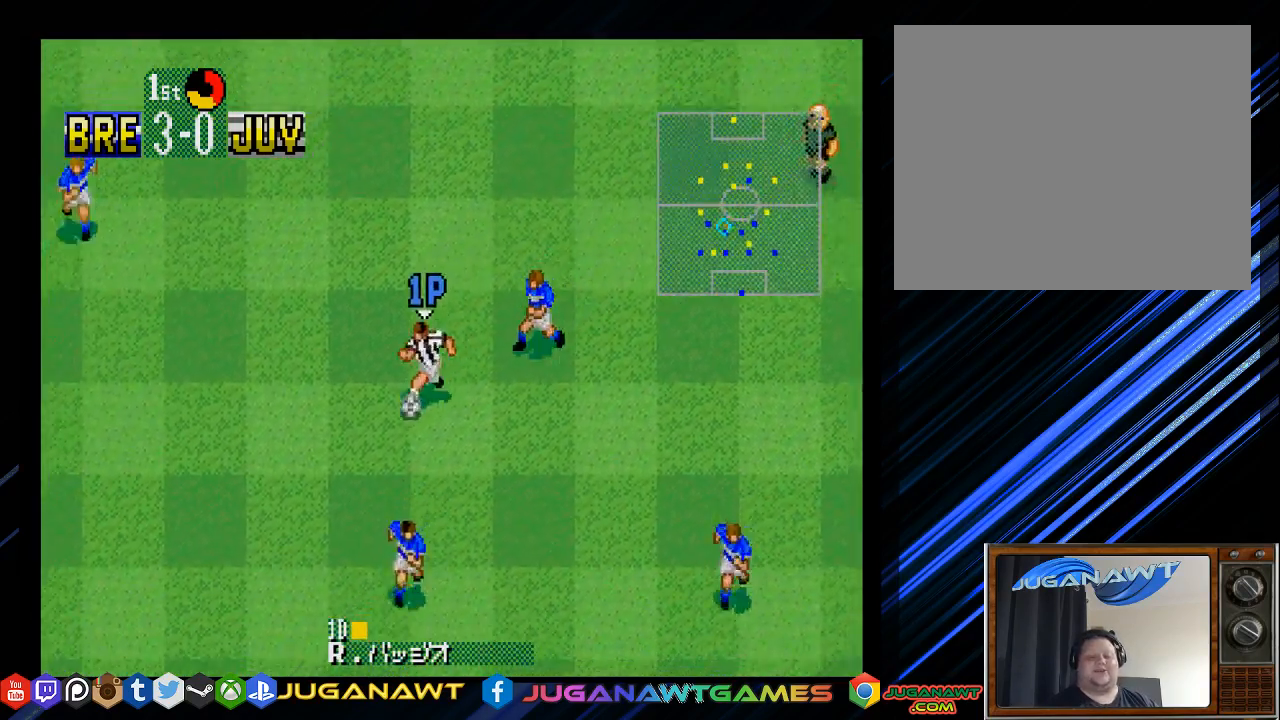
{"buttons": ["DPAD_DOWN", "DPAD_LEFT"], "left_stick": "center", "right_stick": "center", "events": []}
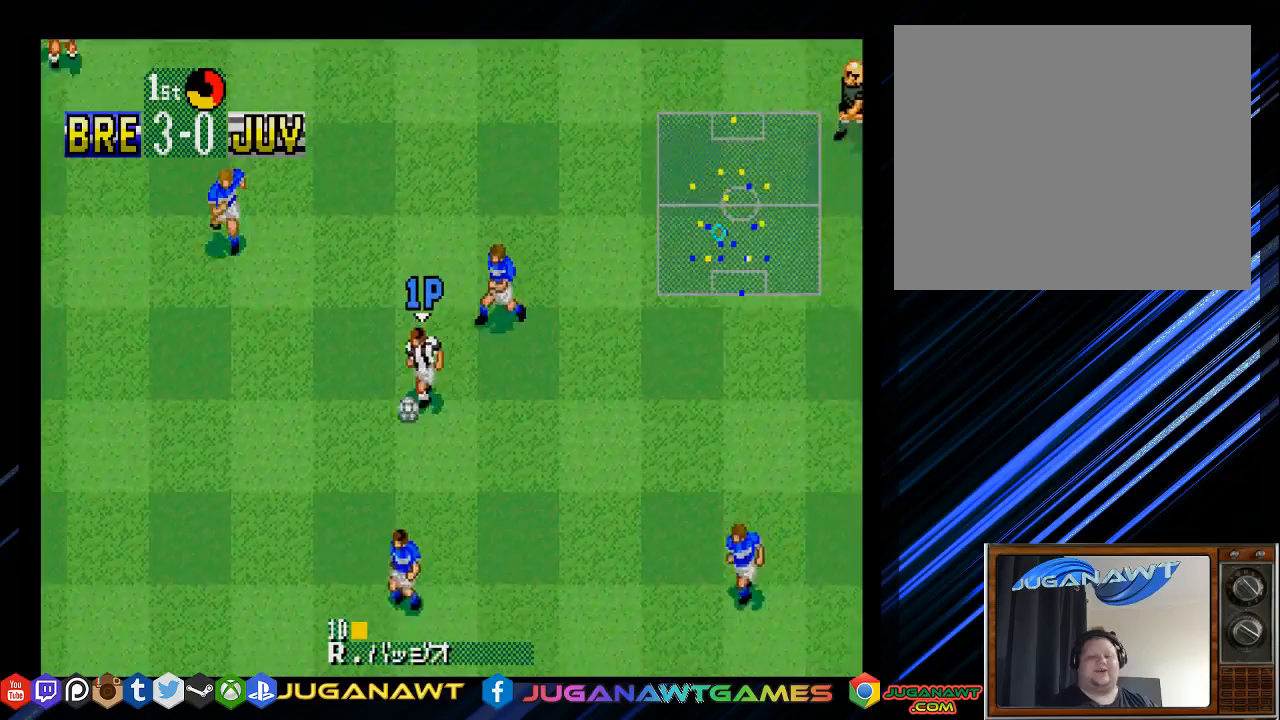
{"buttons": ["DPAD_DOWN", "DPAD_LEFT"], "left_stick": "center", "right_stick": "center", "events": []}
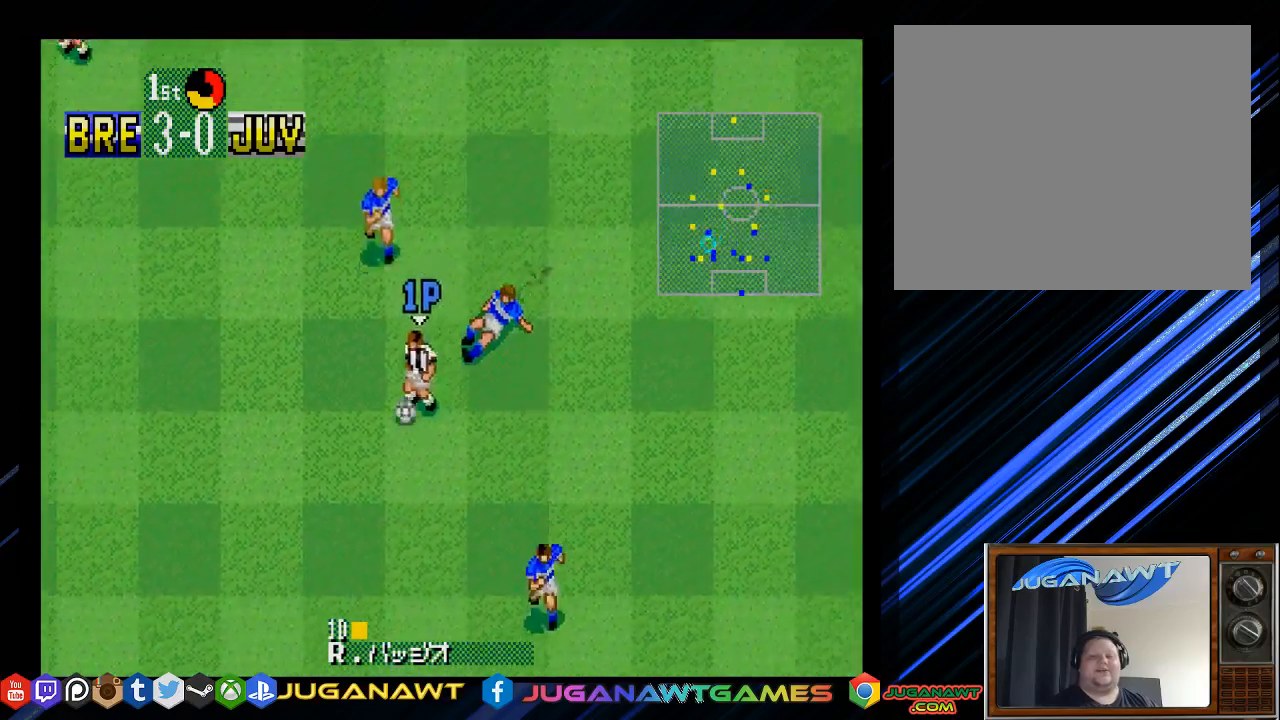
{"buttons": ["CROSS", "DPAD_UP", "DPAD_LEFT"], "left_stick": "center", "right_stick": "center", "events": [[300, "DPAD_DOWN", "up"], [367, "DPAD_UP", "down"], [467, "CROSS", "down"]]}
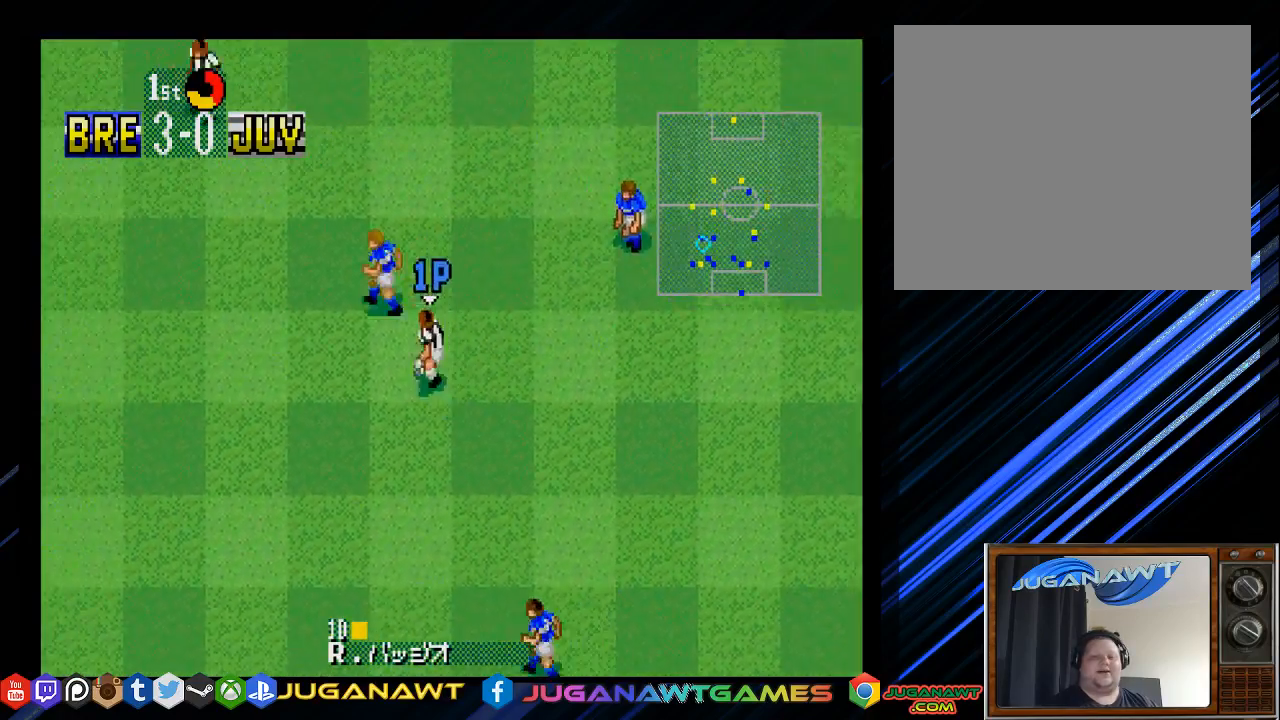
{"buttons": ["DPAD_DOWN", "DPAD_LEFT"], "left_stick": "center", "right_stick": "center", "events": [[83, "CROSS", "up"], [83, "DPAD_UP", "up"], [467, "DPAD_DOWN", "down"]]}
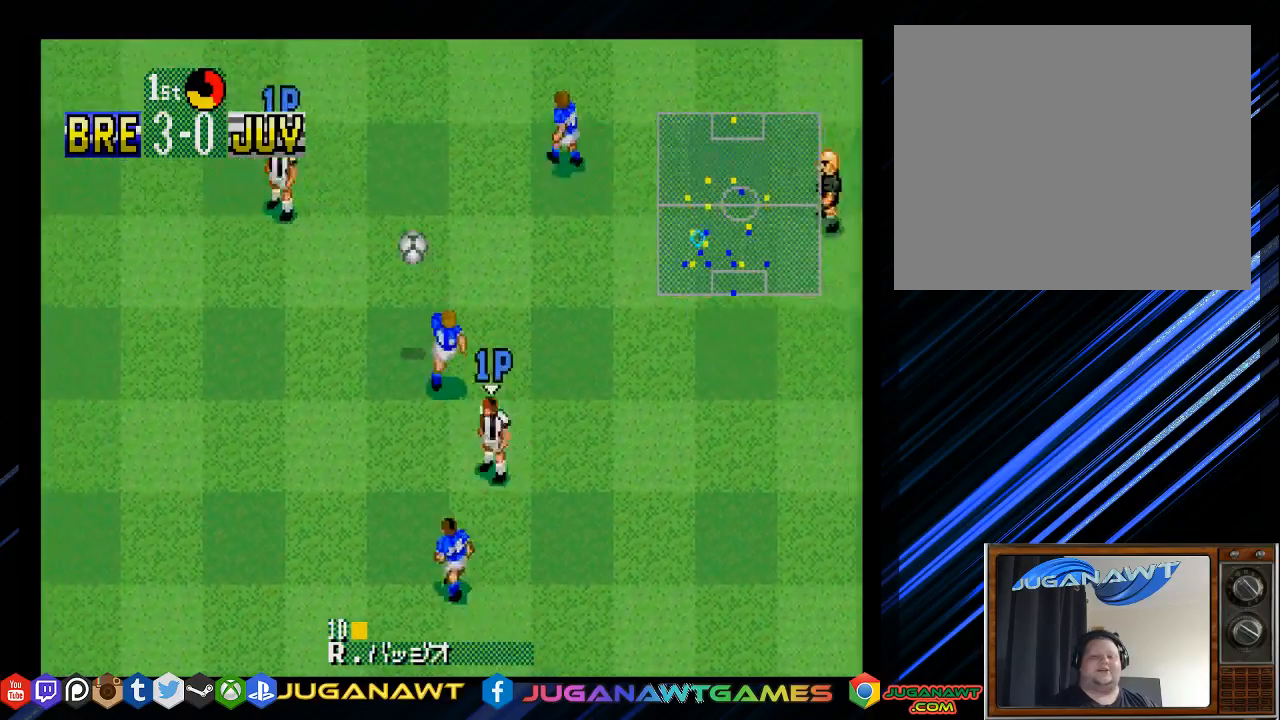
{"buttons": ["DPAD_UP", "DPAD_LEFT"], "left_stick": "center", "right_stick": "center", "events": [[100, "DPAD_LEFT", "up"], [133, "DPAD_RIGHT", "down"], [300, "DPAD_DOWN", "up"], [367, "DPAD_UP", "down"], [400, "DPAD_RIGHT", "up"], [467, "DPAD_LEFT", "down"]]}
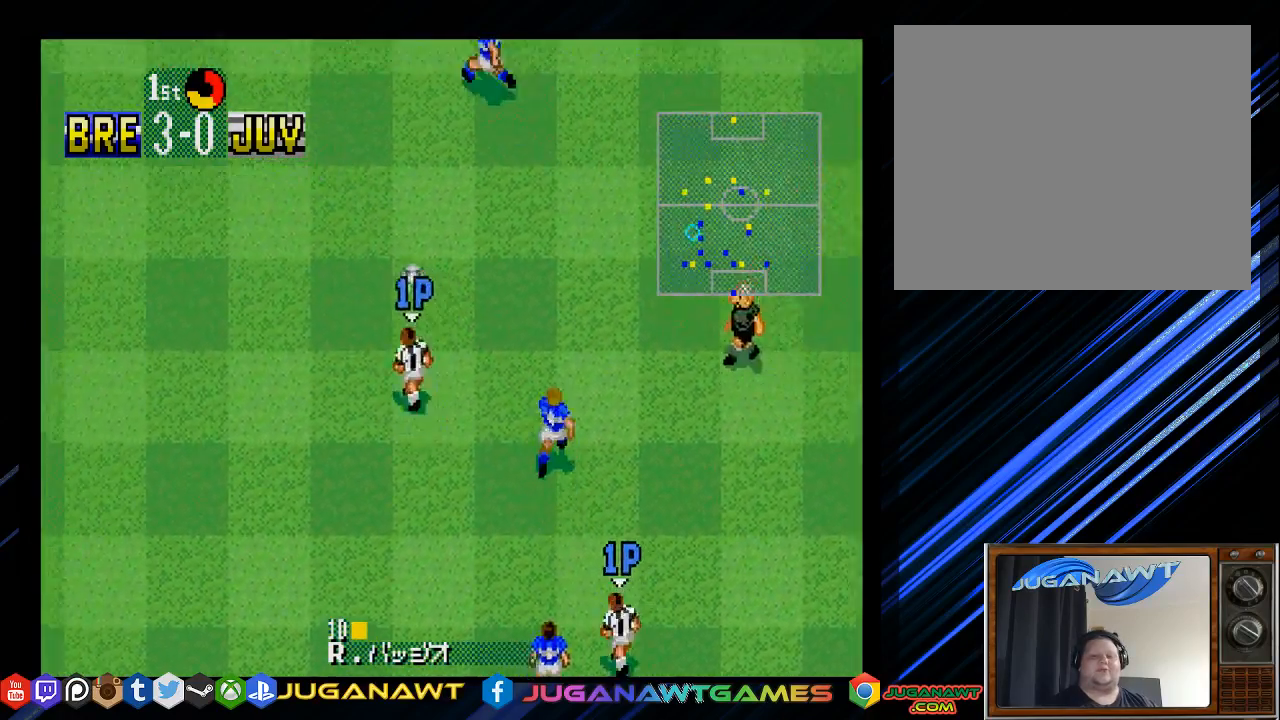
{"buttons": ["DPAD_DOWN", "DPAD_RIGHT"], "left_stick": "center", "right_stick": "center", "events": [[150, "DPAD_LEFT", "up"], [250, "DPAD_RIGHT", "down"], [350, "DPAD_UP", "up"], [417, "DPAD_DOWN", "down"]]}
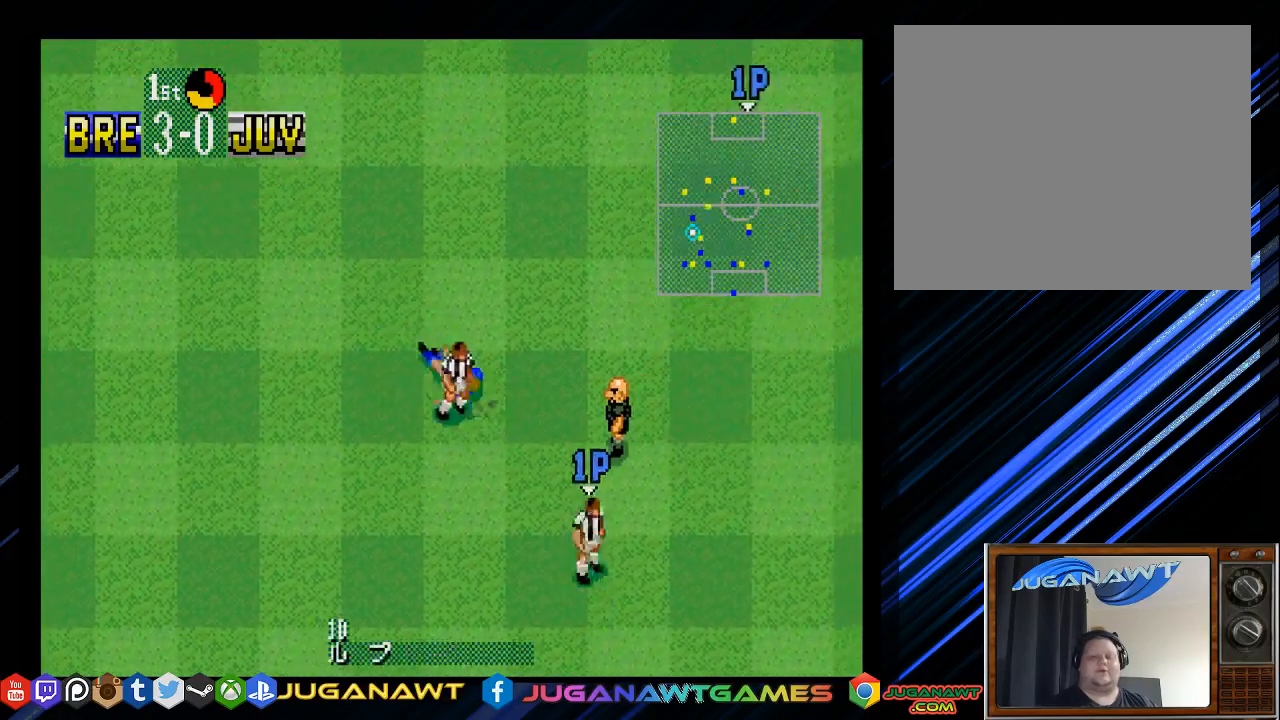
{"buttons": ["DPAD_DOWN", "DPAD_RIGHT"], "left_stick": "center", "right_stick": "center", "events": []}
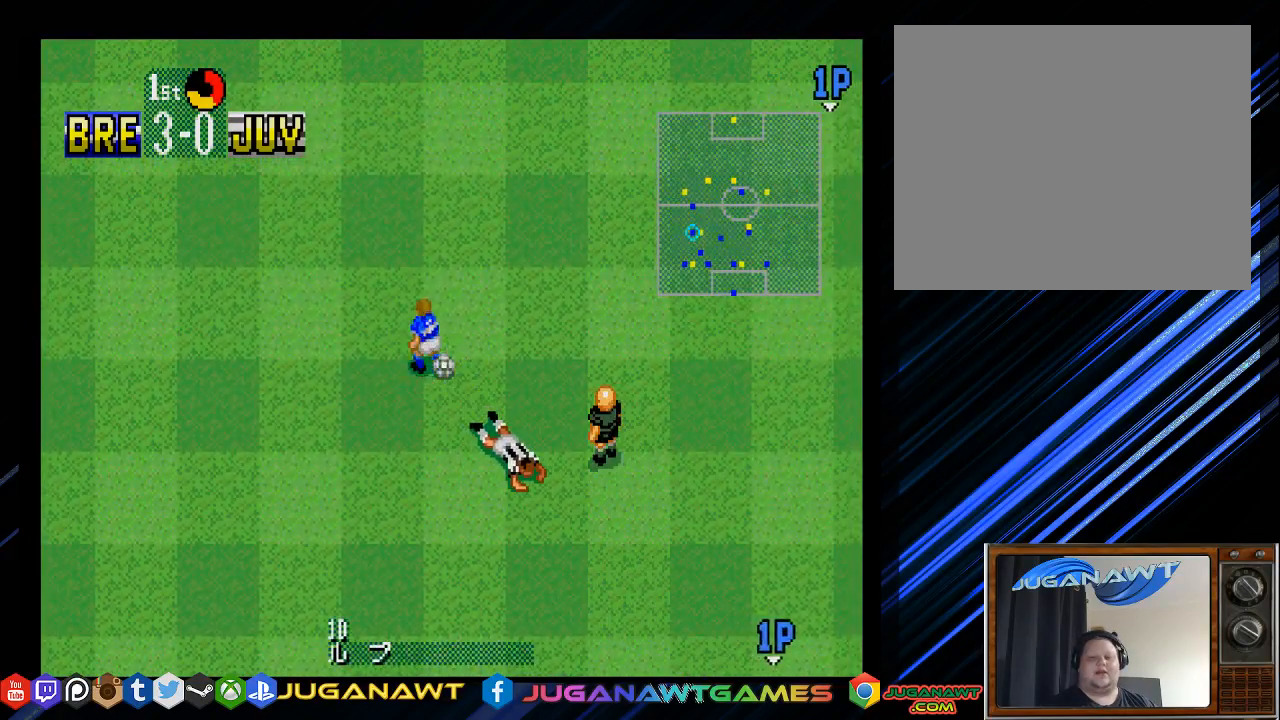
{"buttons": [], "left_stick": "center", "right_stick": "center", "events": [[83, "CROSS", "down"], [117, "DPAD_DOWN", "up"], [117, "DPAD_RIGHT", "up"], [150, "CROSS", "up"]]}
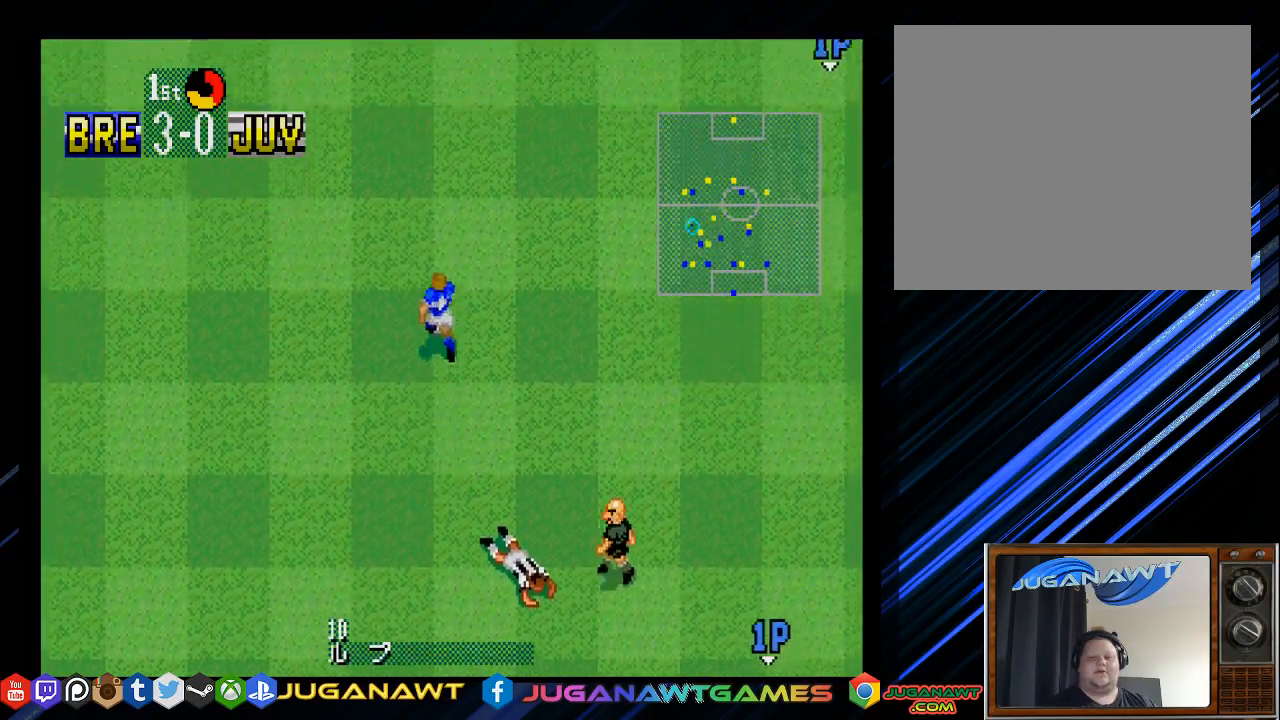
{"buttons": ["DPAD_UP"], "left_stick": "center", "right_stick": "center", "events": [[50, "DPAD_UP", "down"]]}
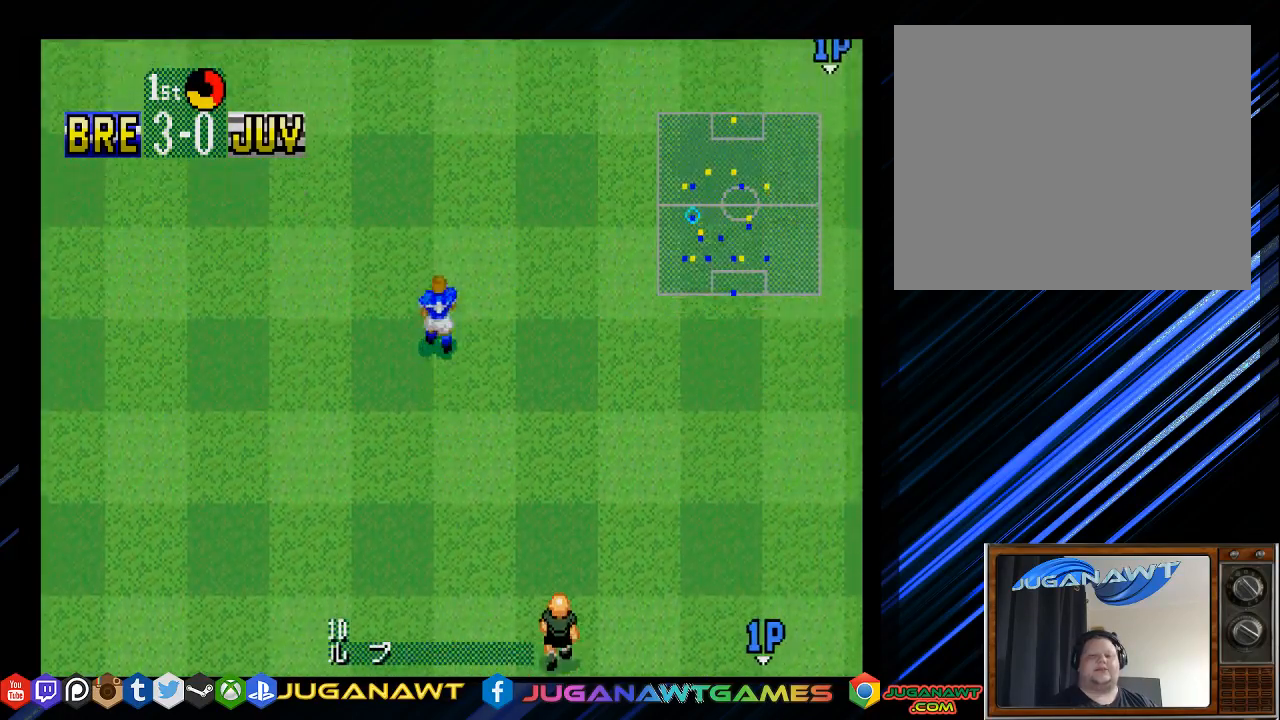
{"buttons": ["DPAD_UP"], "left_stick": "center", "right_stick": "center", "events": []}
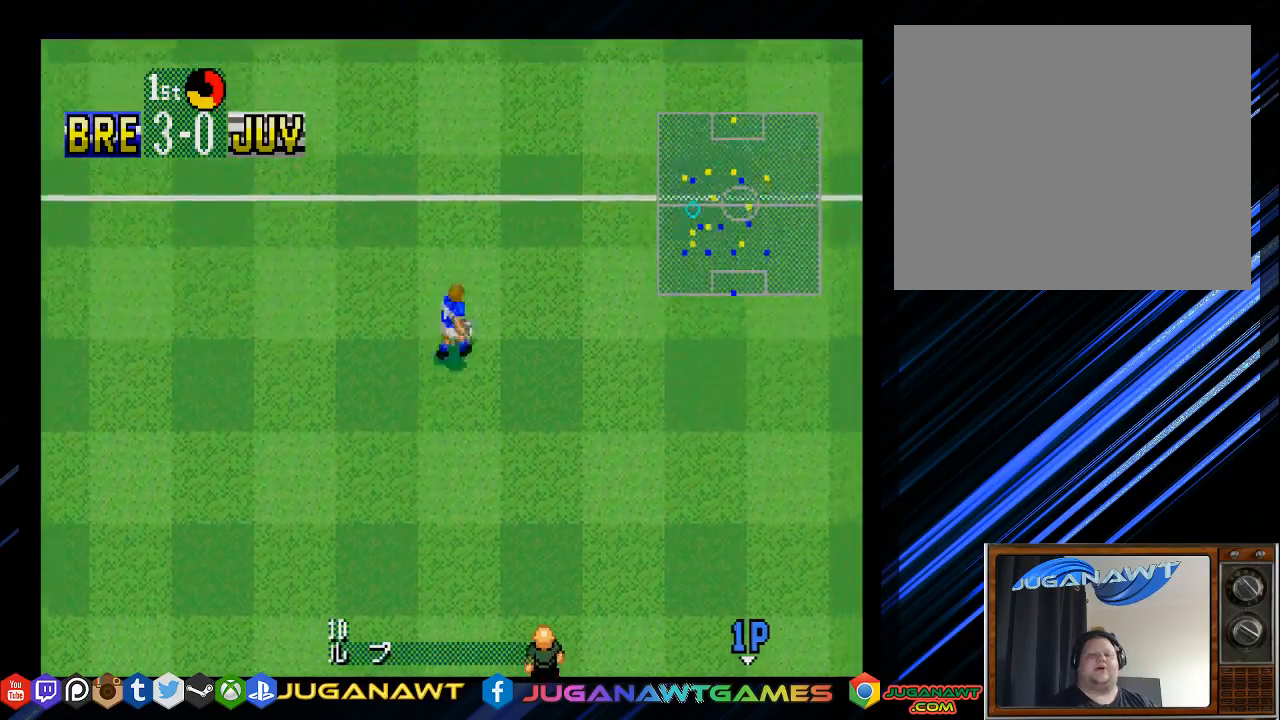
{"buttons": ["DPAD_UP", "DPAD_LEFT"], "left_stick": "center", "right_stick": "center", "events": [[367, "DPAD_LEFT", "down"]]}
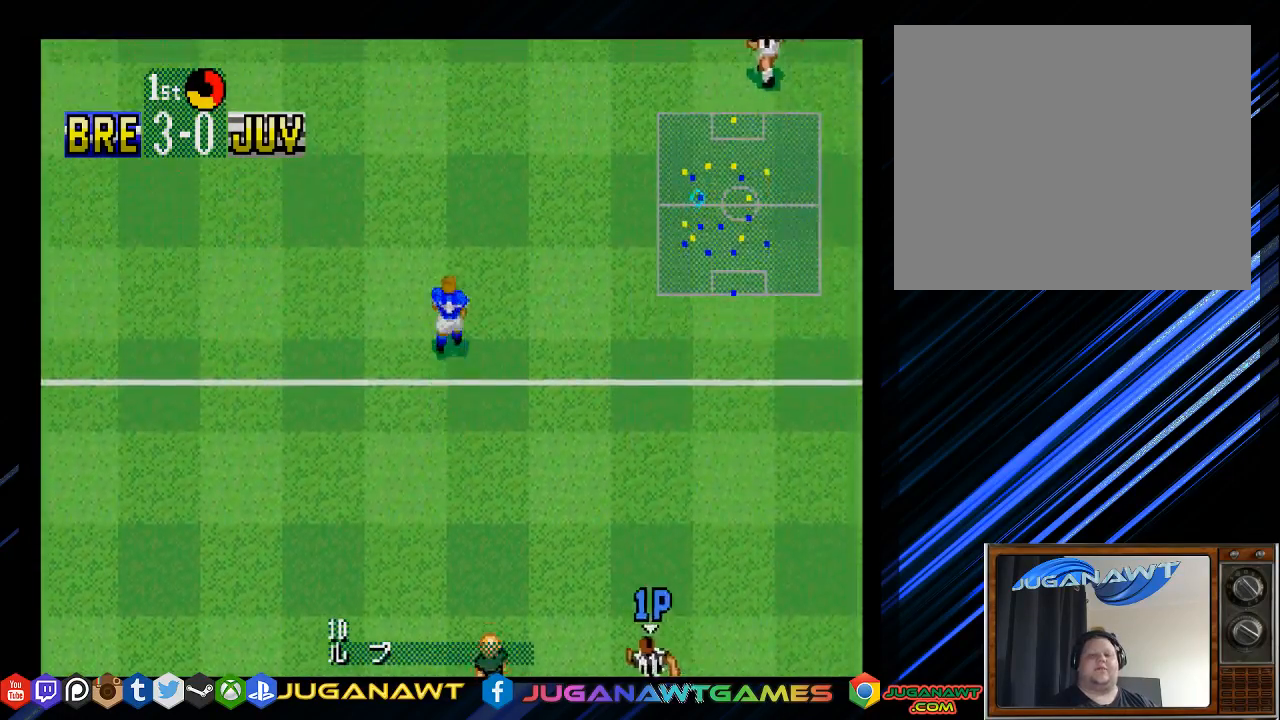
{"buttons": ["DPAD_DOWN", "DPAD_LEFT"], "left_stick": "center", "right_stick": "center", "events": [[167, "DPAD_UP", "up"], [233, "DPAD_DOWN", "down"]]}
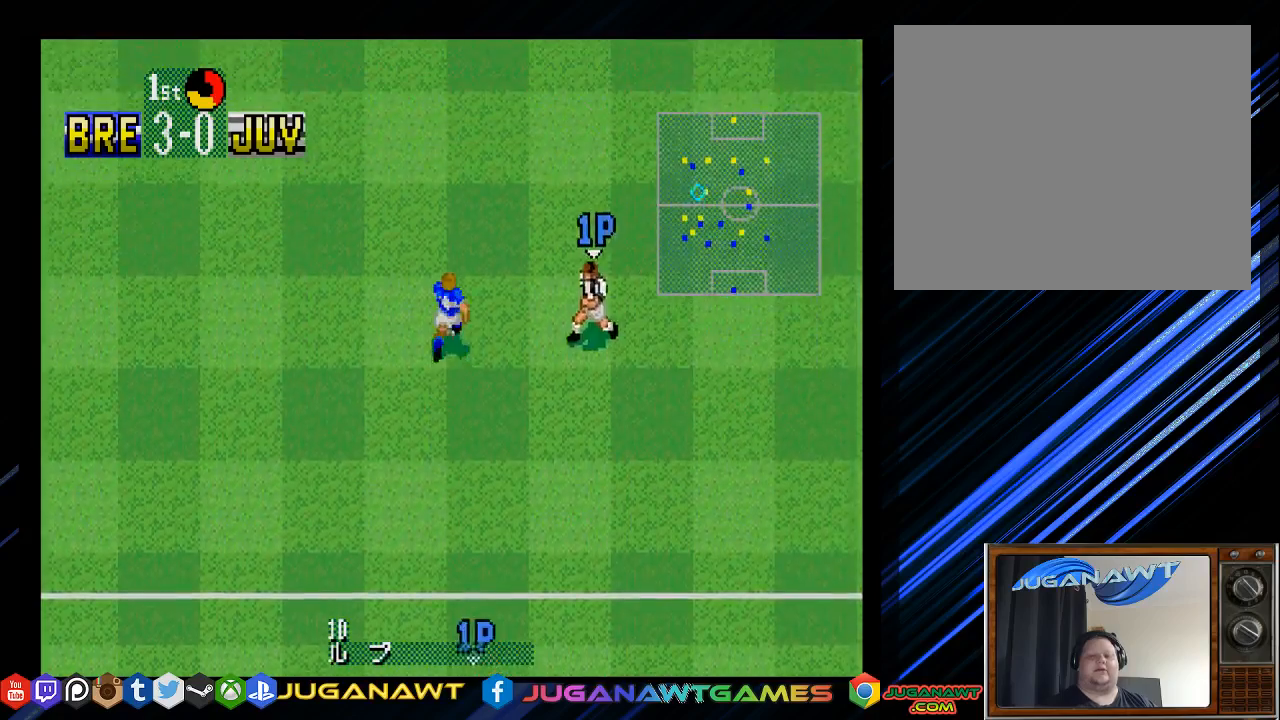
{"buttons": ["DPAD_UP"], "left_stick": "center", "right_stick": "center", "events": [[17, "DPAD_DOWN", "up"], [133, "CIRCLE", "down"], [233, "CIRCLE", "up"], [317, "DPAD_UP", "down"], [383, "DPAD_LEFT", "up"]]}
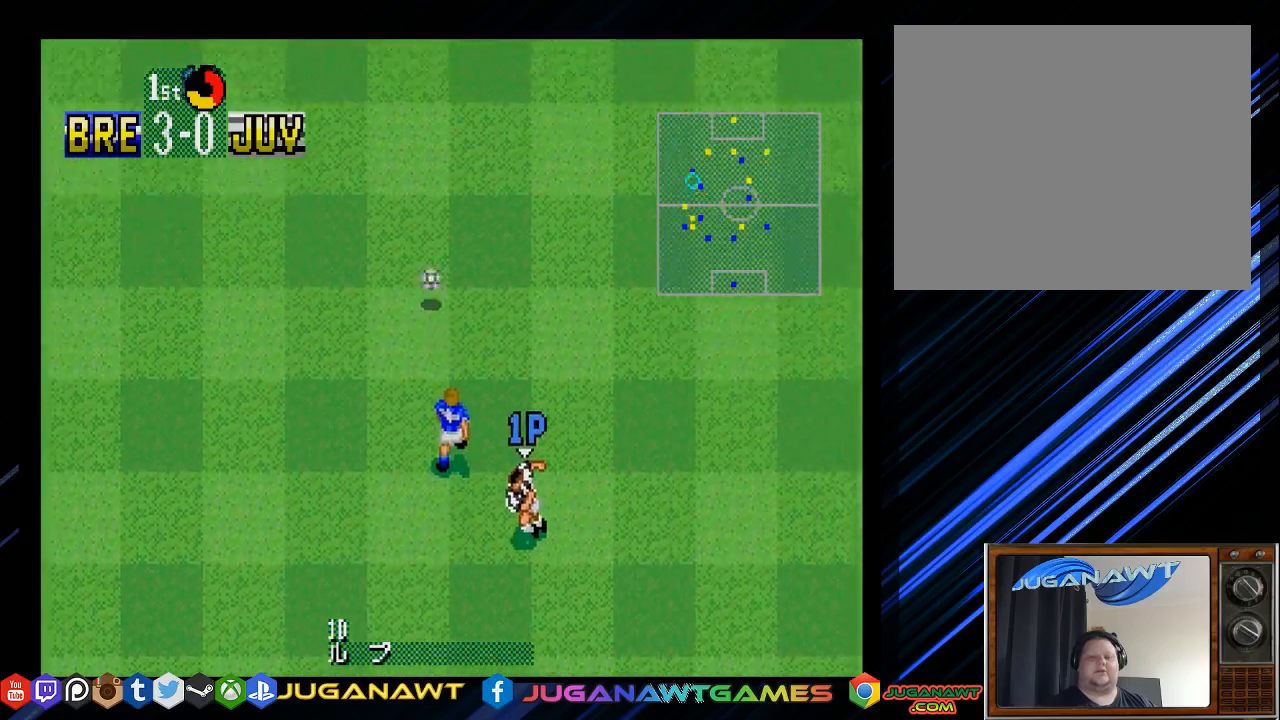
{"buttons": ["DPAD_UP"], "left_stick": "center", "right_stick": "center", "events": []}
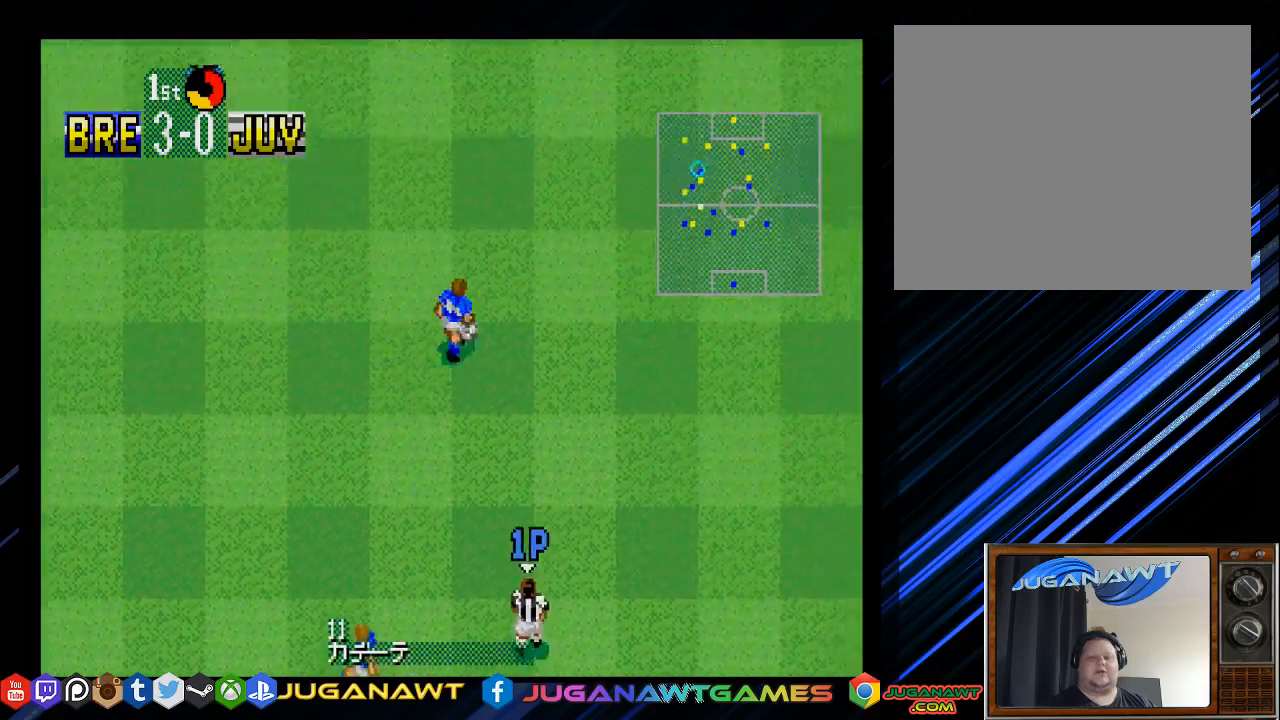
{"buttons": ["DPAD_UP"], "left_stick": "center", "right_stick": "center", "events": []}
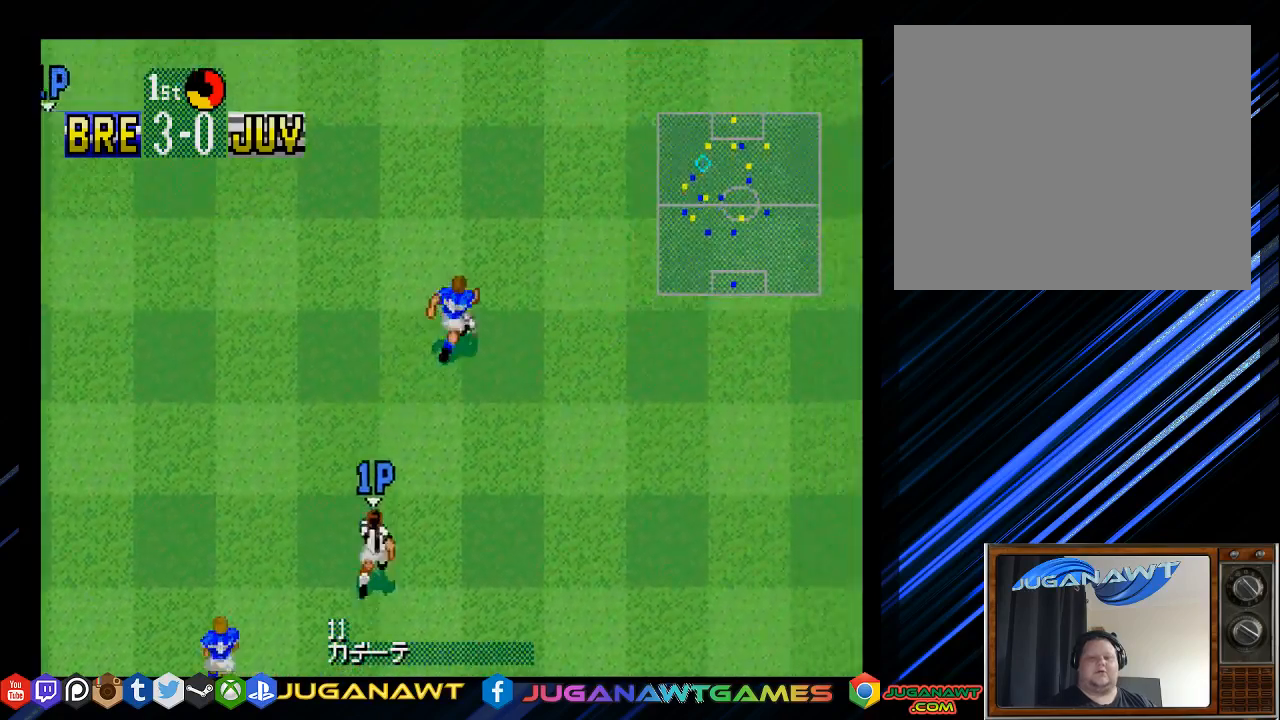
{"buttons": ["DPAD_UP"], "left_stick": "center", "right_stick": "center", "events": []}
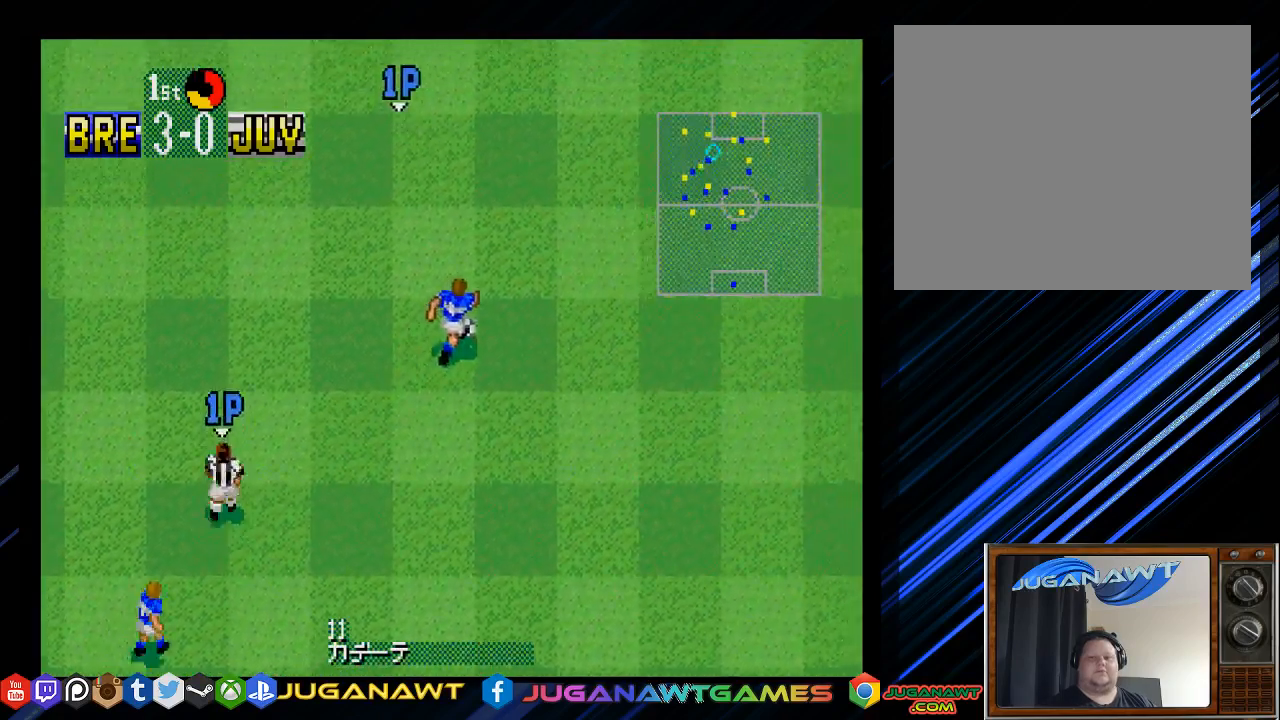
{"buttons": ["DPAD_DOWN", "DPAD_RIGHT"], "left_stick": "center", "right_stick": "center", "events": [[67, "DPAD_RIGHT", "down"], [100, "DPAD_UP", "up"], [133, "DPAD_DOWN", "down"]]}
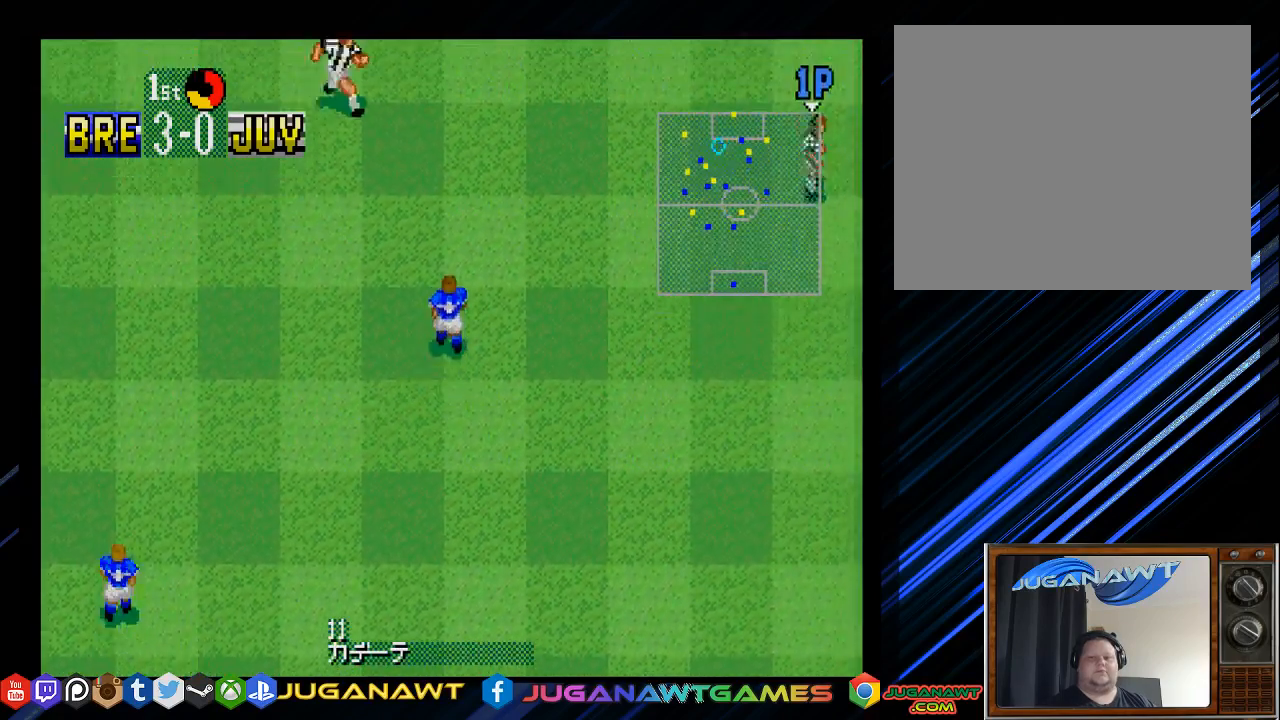
{"buttons": ["DPAD_DOWN"], "left_stick": "center", "right_stick": "center", "events": [[100, "DPAD_DOWN", "up"], [317, "DPAD_DOWN", "down"], [500, "DPAD_RIGHT", "up"]]}
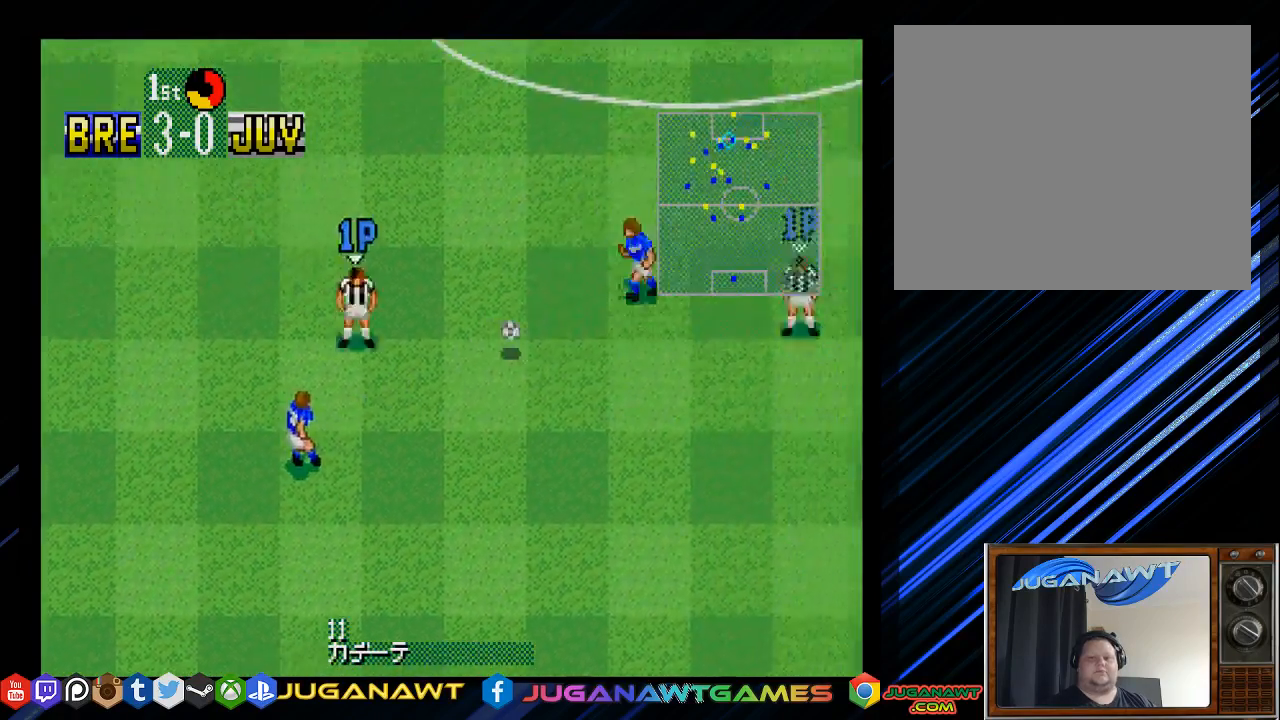
{"buttons": ["DPAD_RIGHT"], "left_stick": "center", "right_stick": "center", "events": [[83, "DPAD_LEFT", "down"], [167, "CIRCLE", "down"], [167, "DPAD_LEFT", "up"], [183, "DPAD_RIGHT", "down"], [267, "CIRCLE", "up"], [450, "DPAD_DOWN", "up"]]}
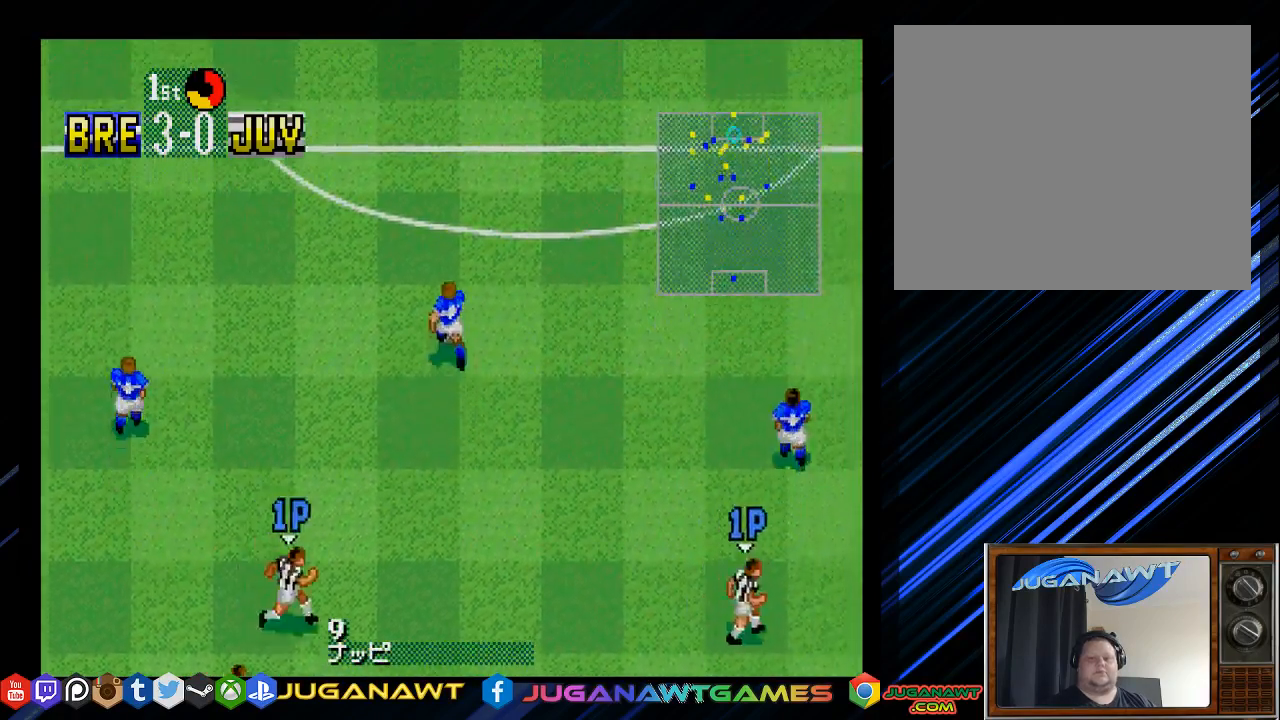
{"buttons": ["DPAD_UP", "DPAD_RIGHT"], "left_stick": "center", "right_stick": "center", "events": [[17, "DPAD_UP", "down"]]}
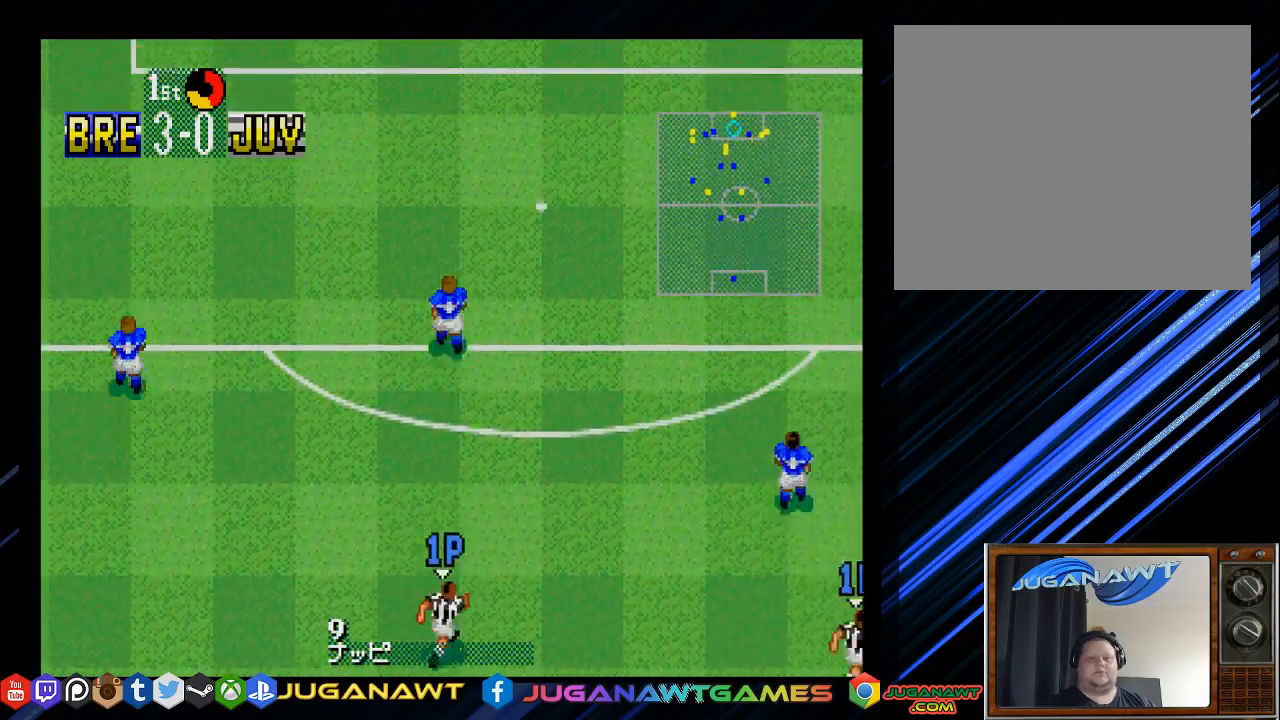
{"buttons": ["CROSS", "DPAD_DOWN", "DPAD_LEFT"], "left_stick": "center", "right_stick": "center", "events": [[83, "DPAD_UP", "up"], [117, "DPAD_DOWN", "down"], [217, "DPAD_RIGHT", "up"], [283, "DPAD_LEFT", "down"], [417, "CROSS", "down"]]}
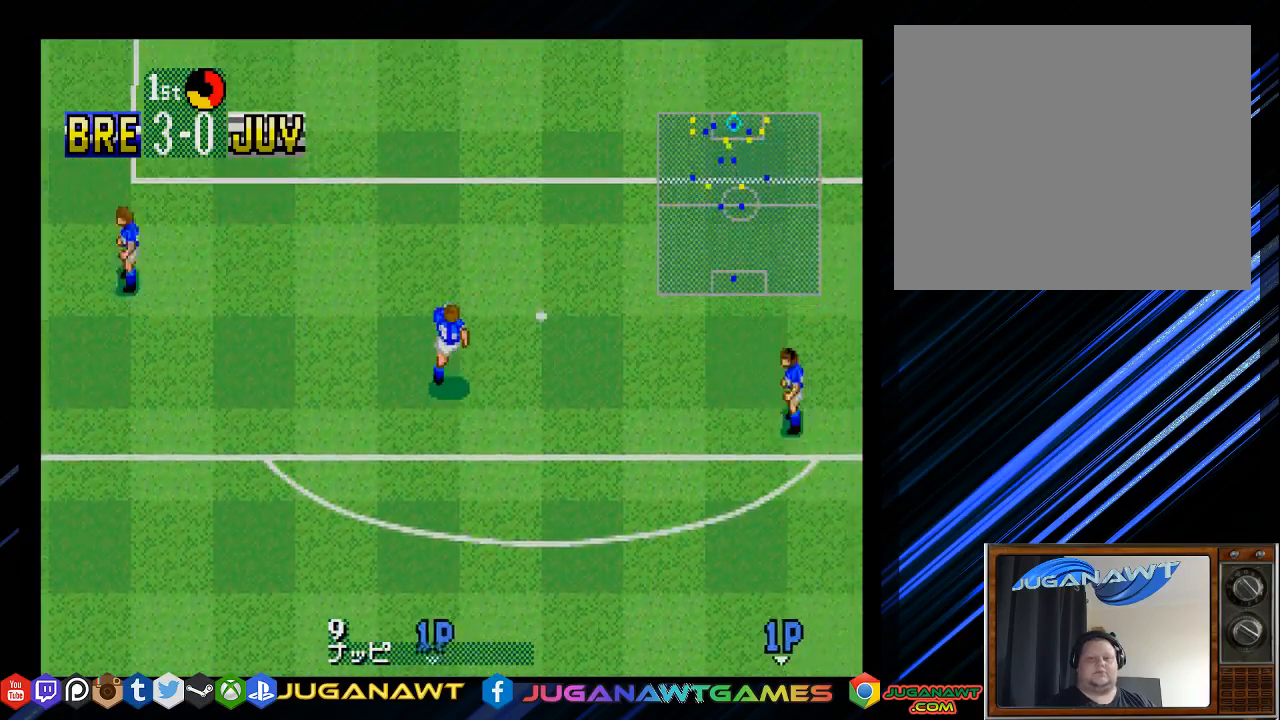
{"buttons": ["DPAD_DOWN", "DPAD_LEFT"], "left_stick": "center", "right_stick": "center", "events": [[17, "CROSS", "up"], [217, "CROSS", "down"], [283, "CROSS", "up"]]}
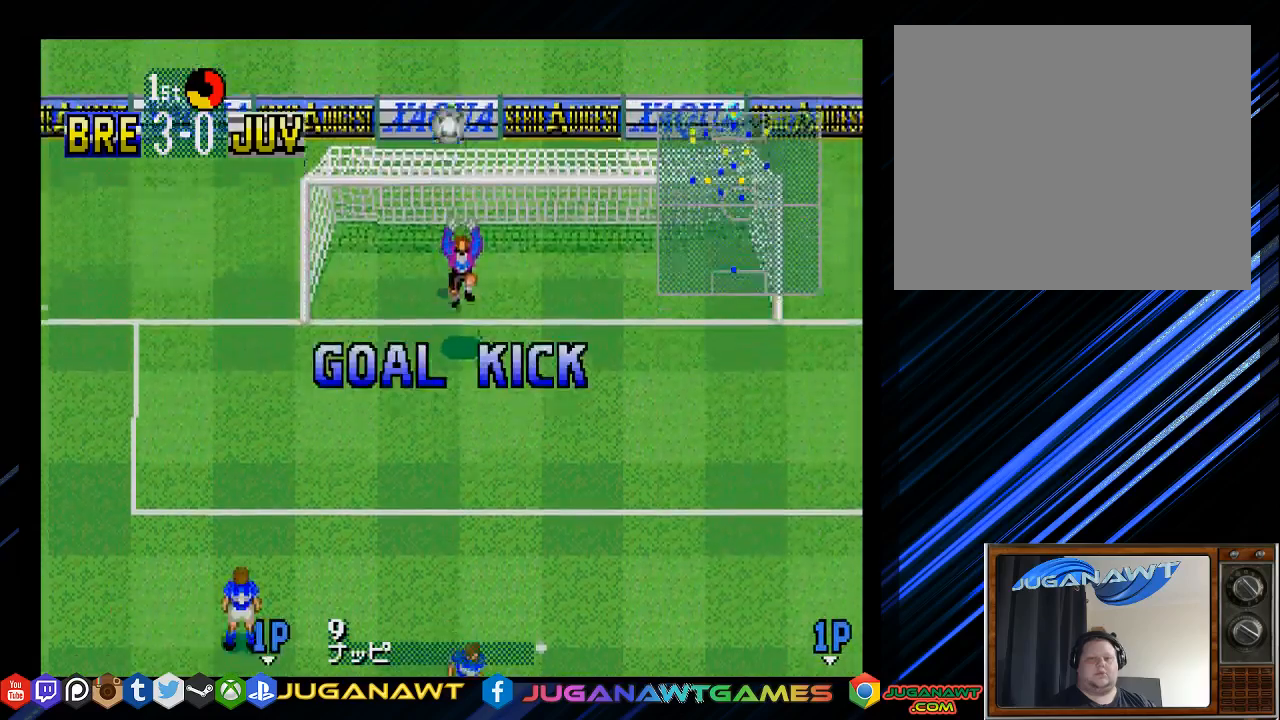
{"buttons": [], "left_stick": "center", "right_stick": "center", "events": [[117, "CIRCLE", "down"], [183, "CIRCLE", "up"], [233, "DPAD_DOWN", "up"], [267, "DPAD_LEFT", "up"]]}
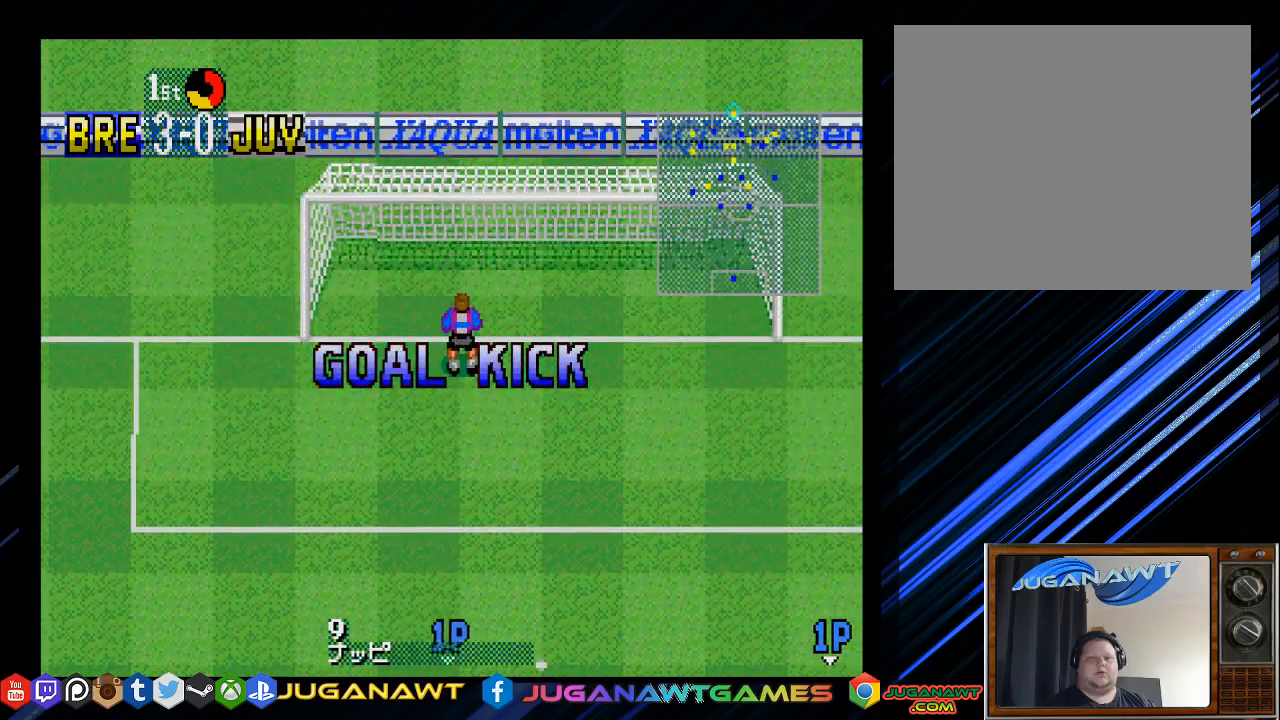
{"buttons": [], "left_stick": "center", "right_stick": "center", "events": []}
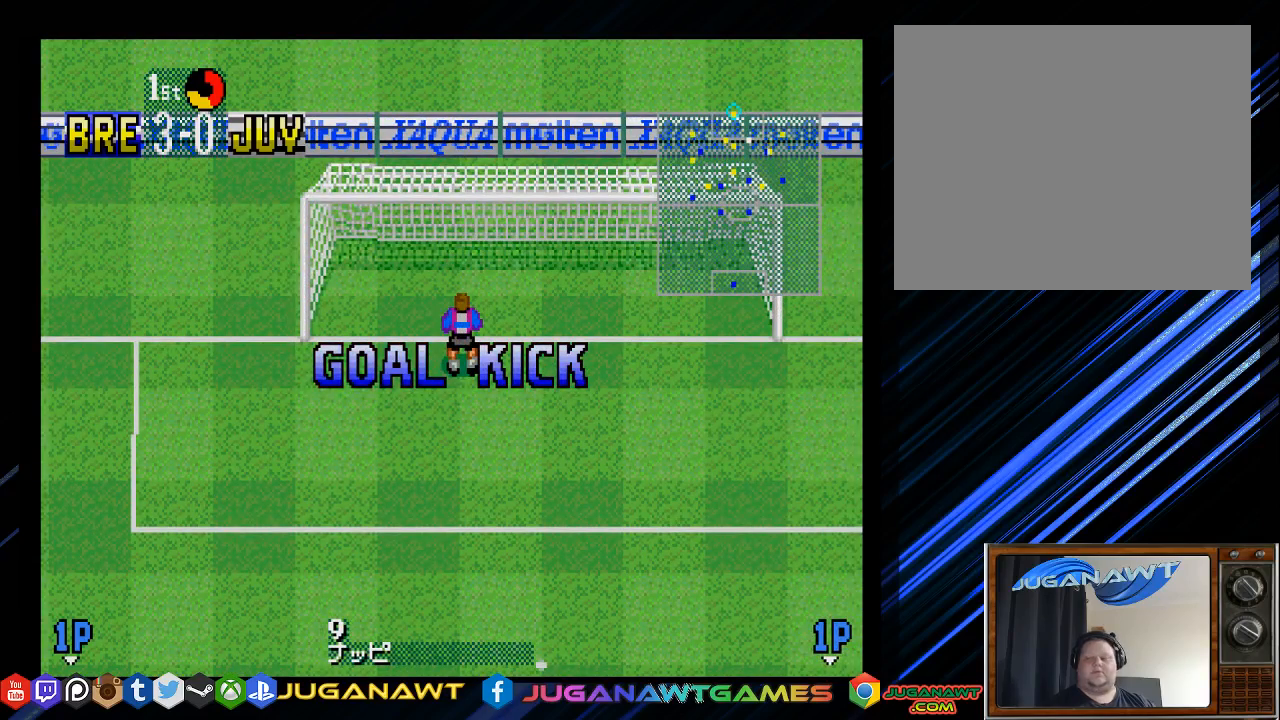
{"buttons": [], "left_stick": "center", "right_stick": "center", "events": []}
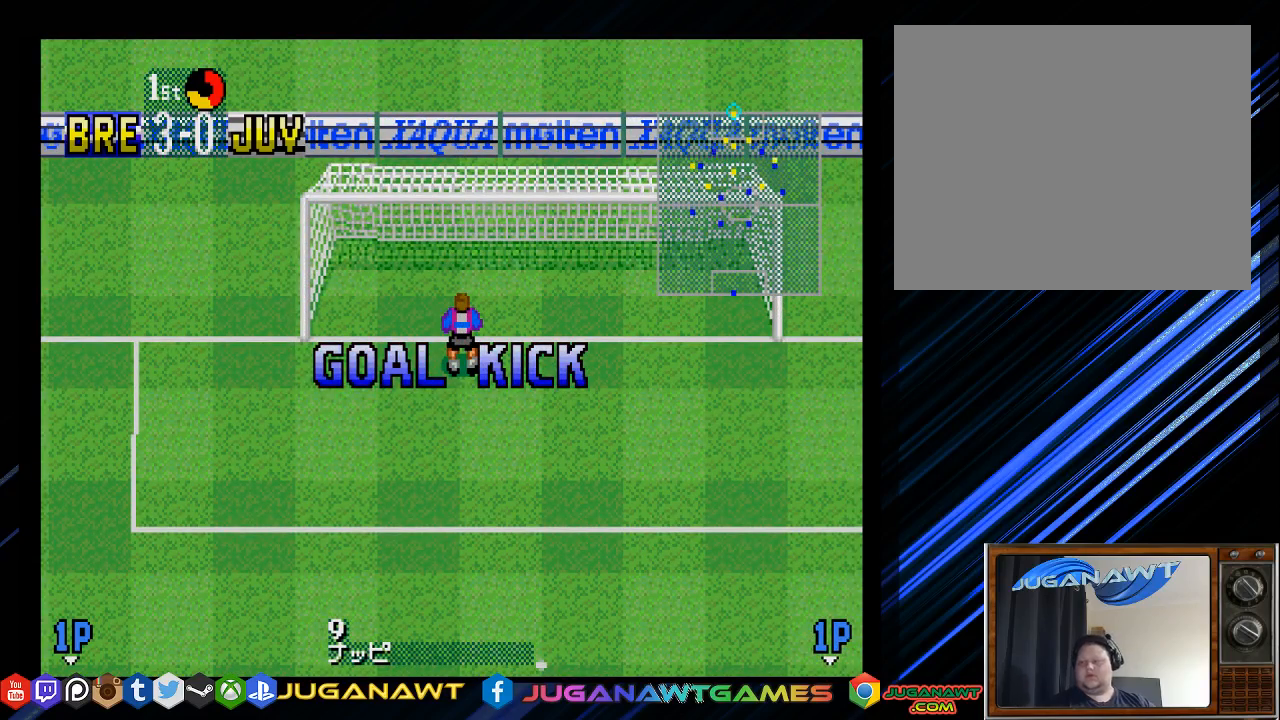
{"buttons": [], "left_stick": "center", "right_stick": "center", "events": []}
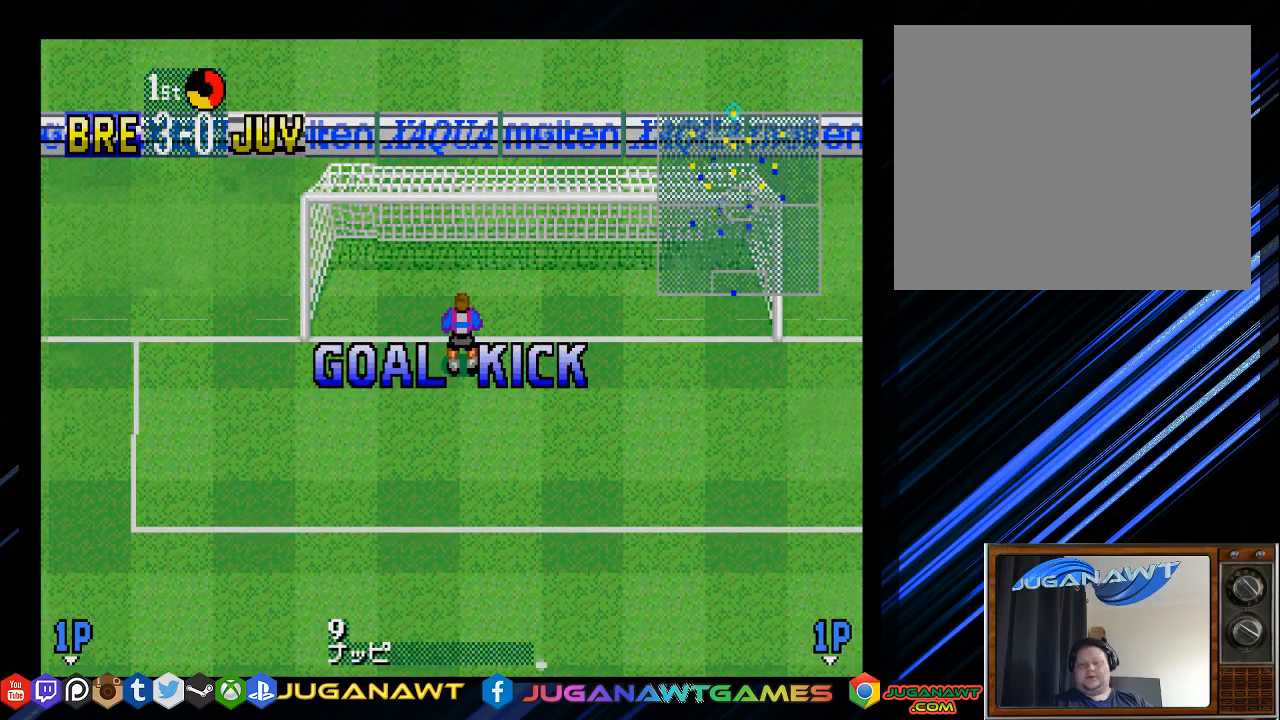
{"buttons": [], "left_stick": "center", "right_stick": "center", "events": []}